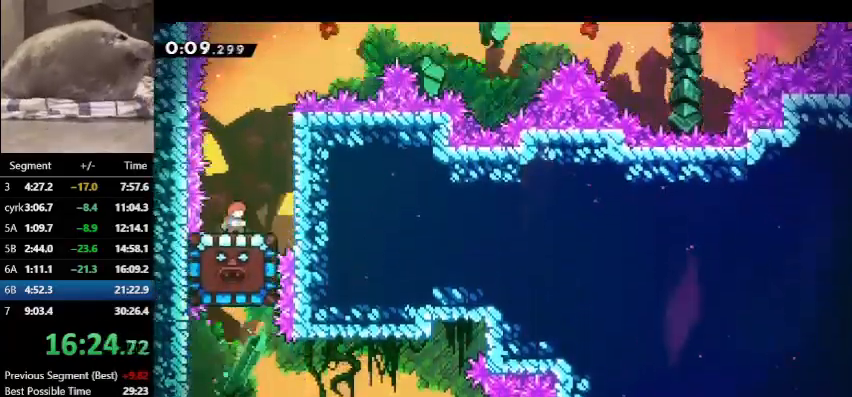
Gameplay with keyboard; each line is a JSON object with the keys held at the frame after it. "events" lists presses ("down") and releases ("up") of "dash", "demo", "down", "grab", "jump", "left", "right", "talk" and "up" between this image and that frame as [ms after this image, input, new state], when the widget could be followed in between. No other keys are recorded. Mouse input is not recorded. Key names are as the overlay labels them; some are game actions (e.g. jump) rather than physical keys.
{"keys": ["grab", "left"], "events": [[33, "right", "down"], [67, "jump", "down"], [367, "dash", "down"], [367, "left", "down"], [367, "right", "up"], [433, "jump", "up"], [467, "grab", "down"], [500, "dash", "up"]]}
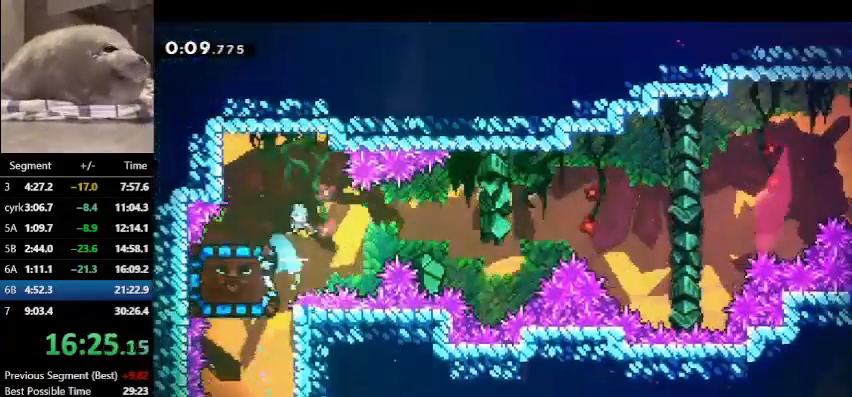
{"keys": ["grab", "left"], "events": []}
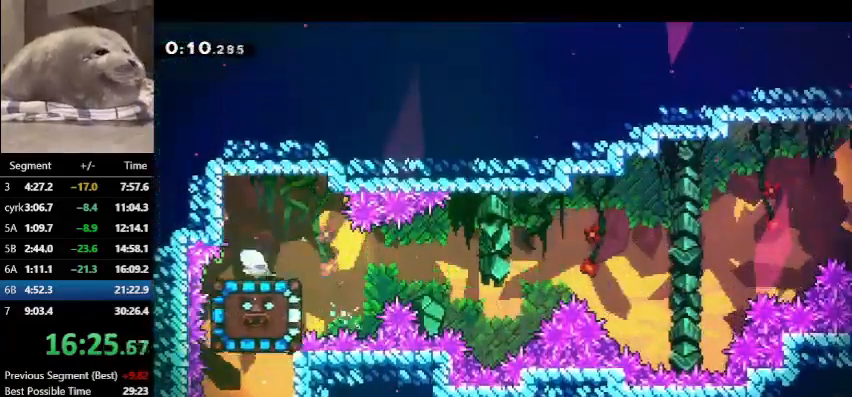
{"keys": ["demo", "right"], "events": [[100, "grab", "up"], [100, "left", "up"], [300, "right", "down"], [333, "demo", "down"]]}
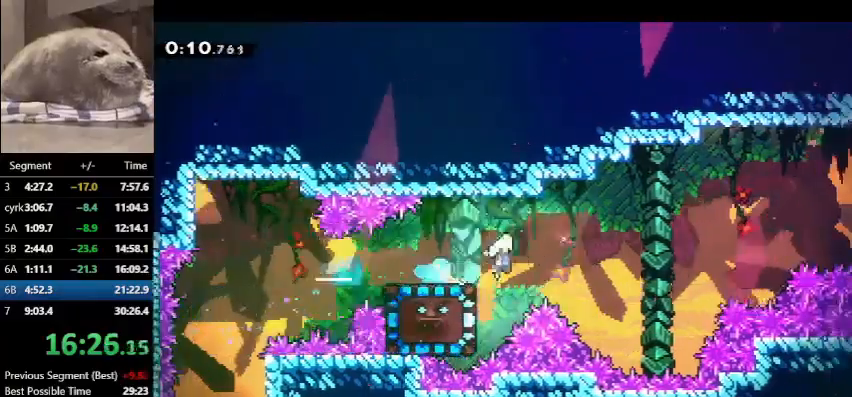
{"keys": ["dash", "grab", "right", "up"], "events": [[33, "jump", "down"], [100, "up", "down"], [233, "dash", "down"], [267, "demo", "up"], [267, "jump", "up"], [500, "grab", "down"]]}
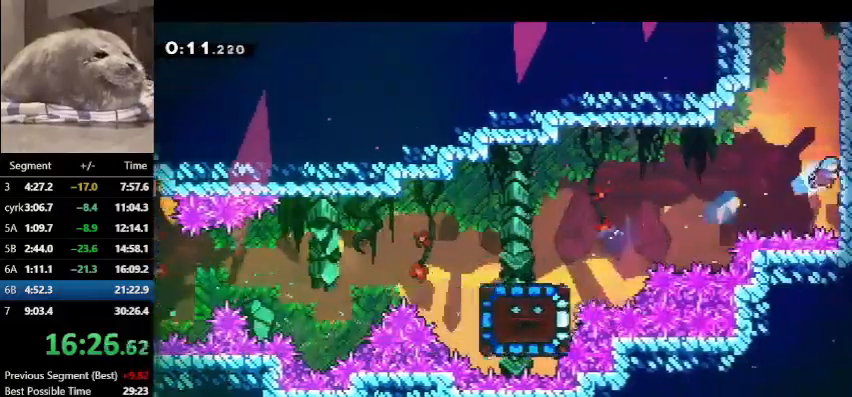
{"keys": ["grab", "jump", "up"], "events": [[33, "jump", "down"], [100, "dash", "up"], [100, "right", "up"], [333, "jump", "up"], [467, "jump", "down"]]}
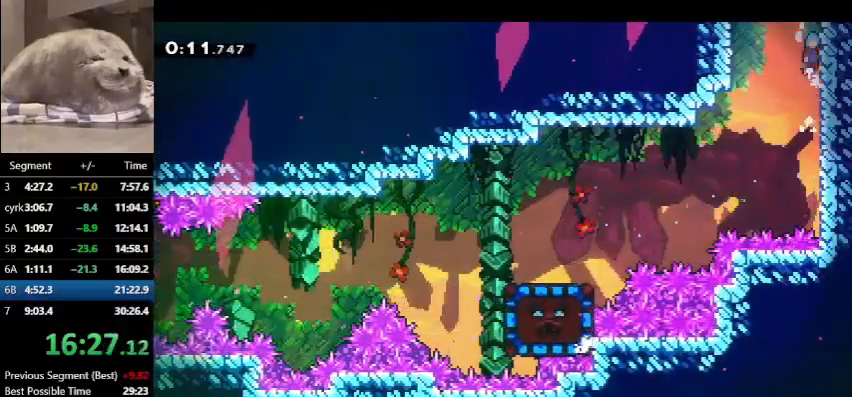
{"keys": ["left", "up"], "events": [[167, "jump", "up"], [267, "left", "down"], [433, "grab", "up"]]}
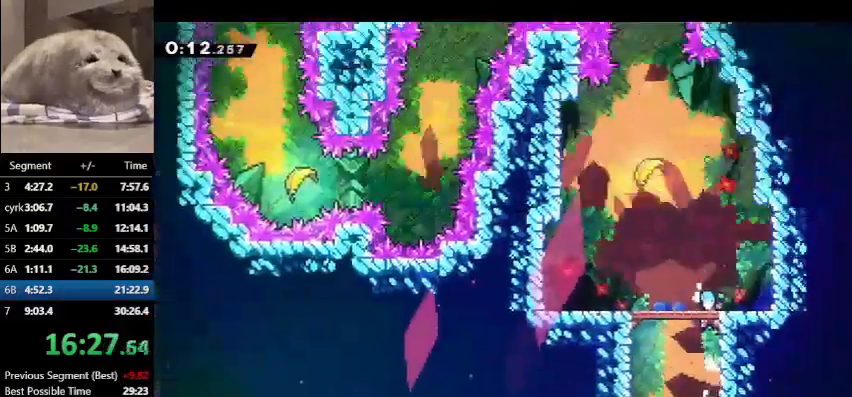
{"keys": ["left", "up"], "events": []}
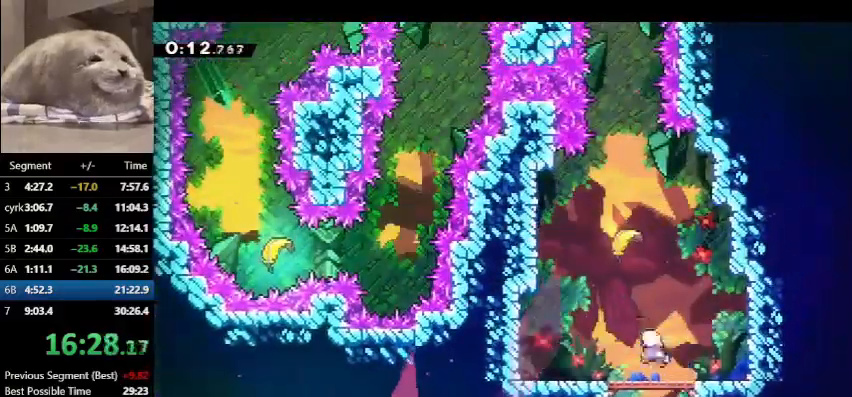
{"keys": ["up"], "events": [[167, "dash", "down"], [167, "left", "up"], [333, "dash", "up"]]}
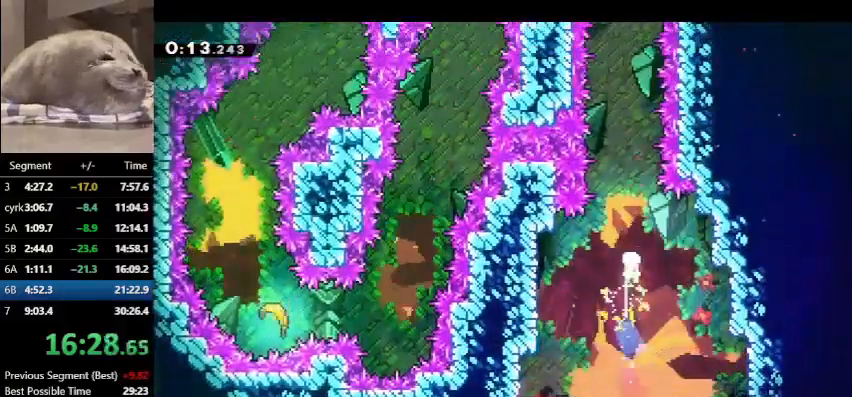
{"keys": ["up"], "events": [[333, "left", "down"], [400, "left", "up"]]}
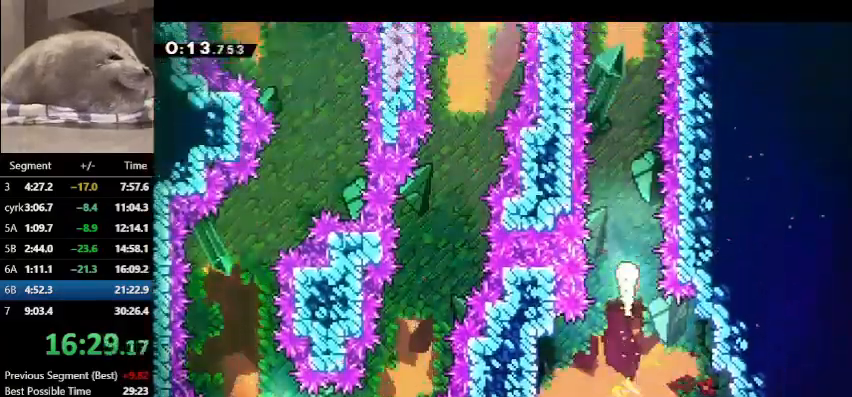
{"keys": ["up"], "events": []}
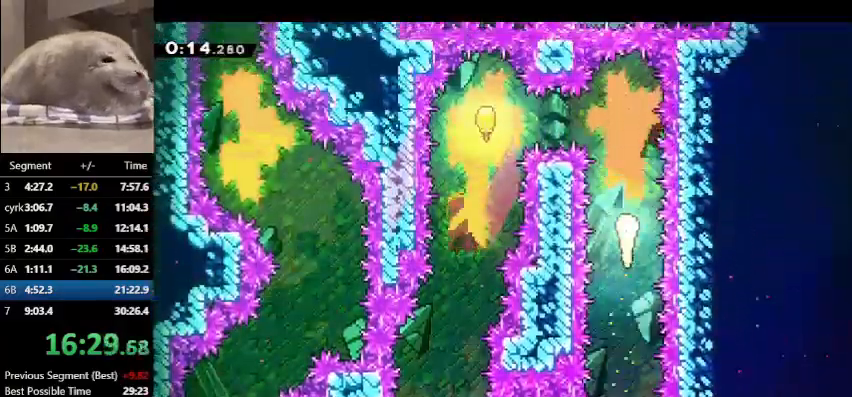
{"keys": ["down", "left"], "events": [[167, "left", "down"], [267, "up", "up"], [467, "down", "down"]]}
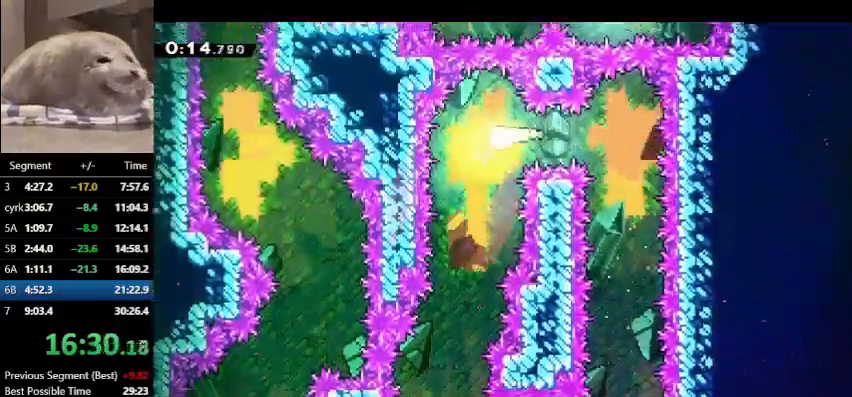
{"keys": ["down"], "events": [[100, "left", "up"]]}
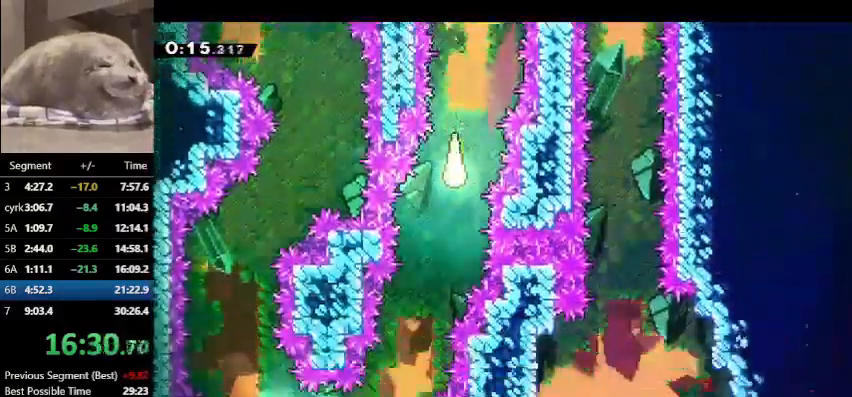
{"keys": ["down", "left"], "events": [[67, "left", "down"], [233, "left", "up"], [500, "left", "down"]]}
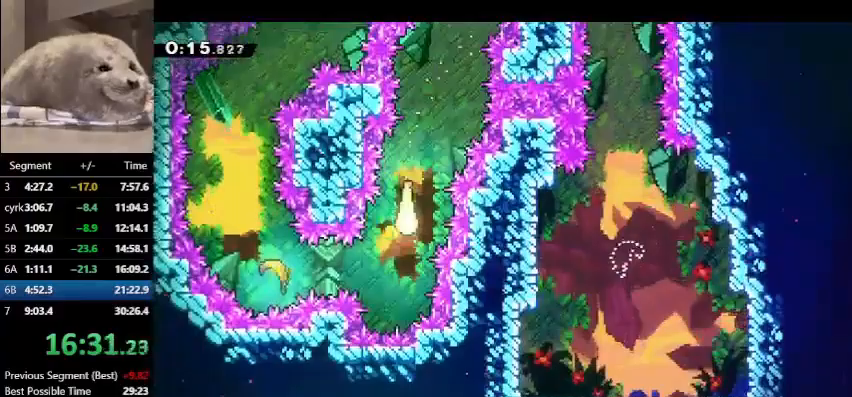
{"keys": ["left", "up"], "events": [[100, "down", "up"], [333, "up", "down"]]}
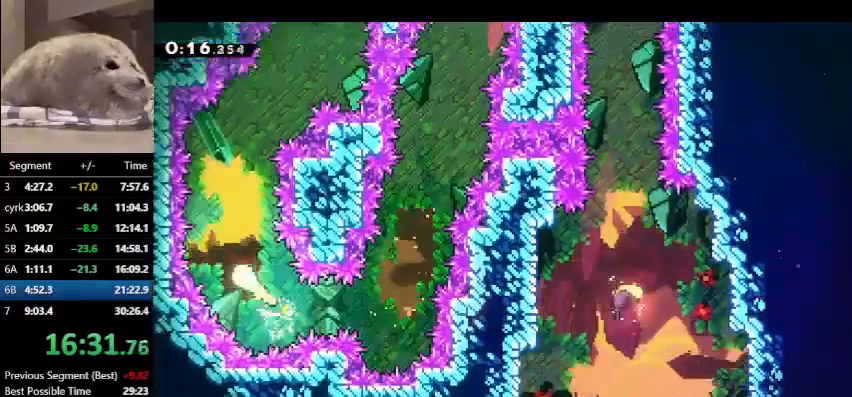
{"keys": ["right", "up"], "events": [[33, "left", "up"], [300, "right", "down"]]}
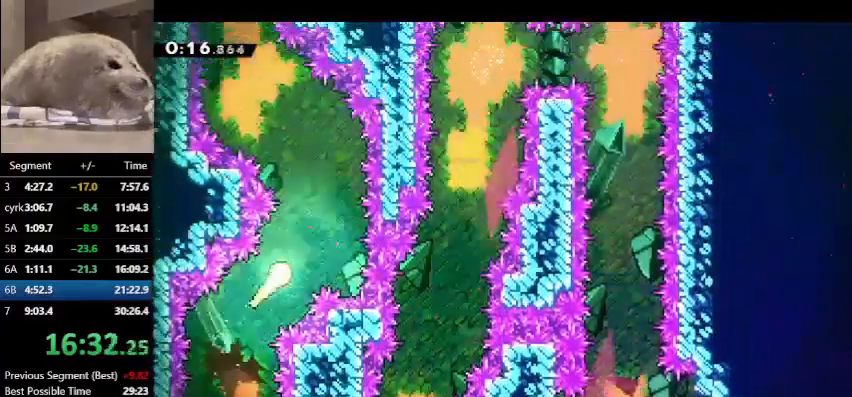
{"keys": ["left", "up"], "events": [[33, "right", "up"], [333, "left", "down"]]}
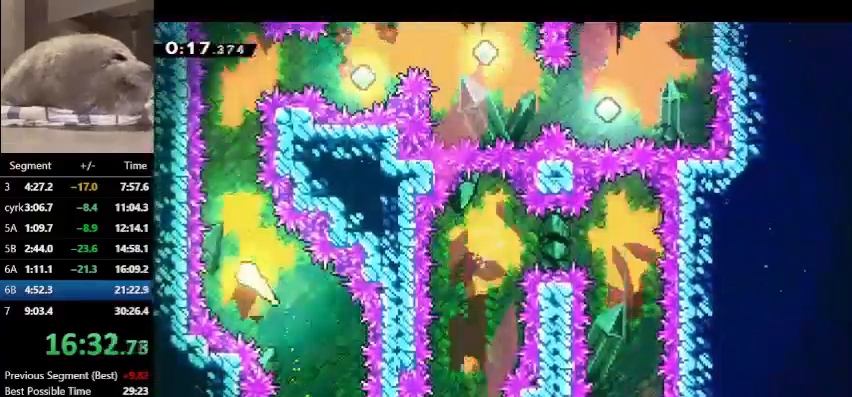
{"keys": ["right", "up"], "events": [[67, "left", "up"], [367, "right", "down"]]}
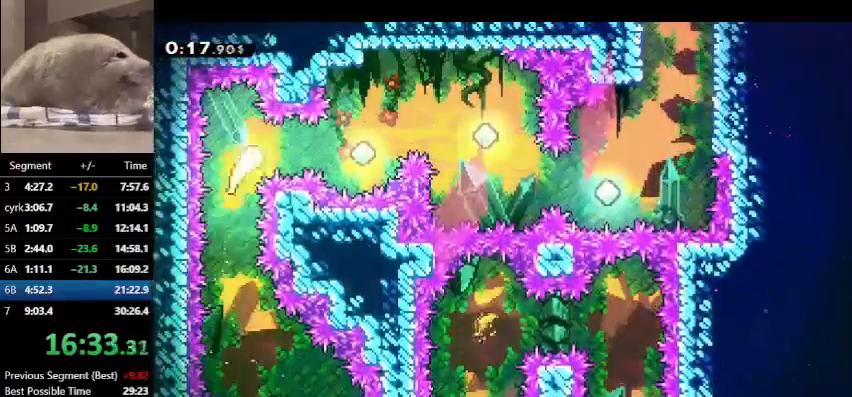
{"keys": ["dash", "right"], "events": [[100, "dash", "down"], [100, "up", "up"], [333, "dash", "up"], [433, "dash", "down"]]}
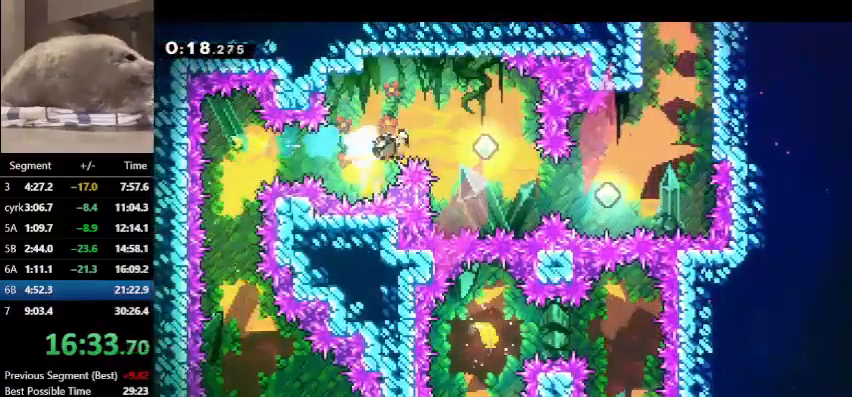
{"keys": ["dash", "right"], "events": [[133, "dash", "up"], [467, "dash", "down"]]}
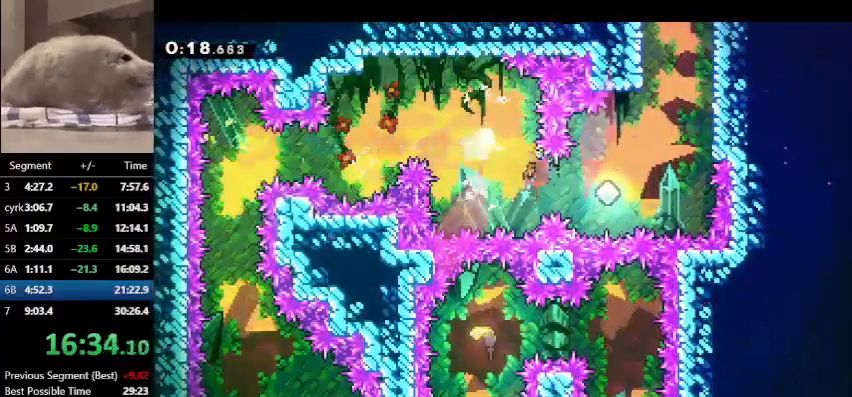
{"keys": ["dash", "grab", "up"], "events": [[233, "dash", "up"], [300, "dash", "down"], [300, "right", "up"], [300, "up", "down"], [467, "grab", "down"]]}
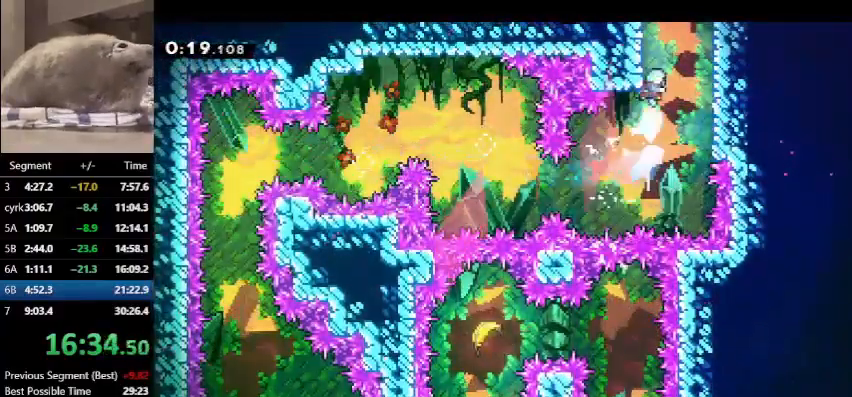
{"keys": ["grab"], "events": [[33, "right", "down"], [67, "jump", "down"], [300, "dash", "up"], [300, "jump", "up"], [333, "up", "up"], [400, "right", "up"]]}
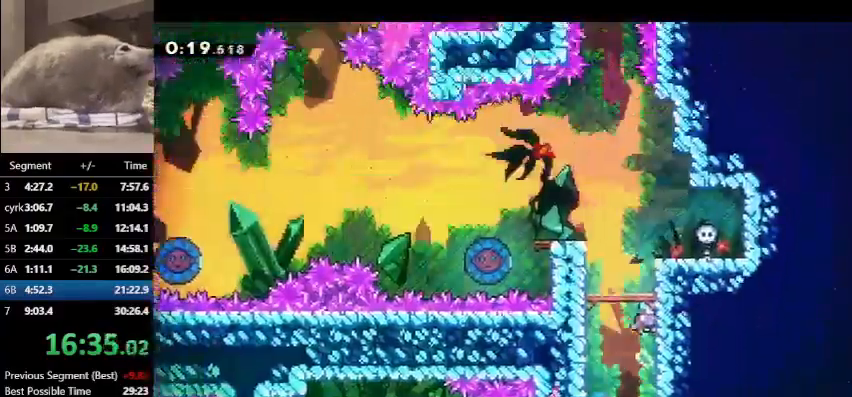
{"keys": ["grab", "jump", "left"], "events": [[367, "left", "down"], [400, "jump", "down"]]}
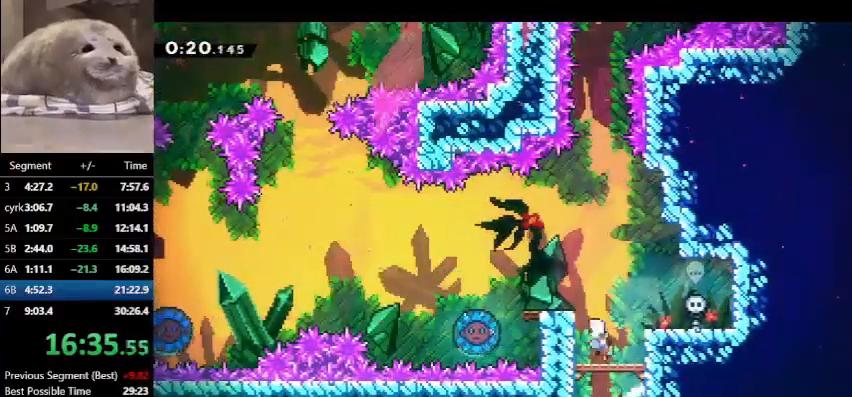
{"keys": ["dash", "jump", "left"], "events": [[100, "jump", "up"], [133, "jump", "down"], [333, "dash", "down"], [333, "down", "down"], [333, "grab", "up"], [333, "jump", "up"], [500, "down", "up"], [500, "jump", "down"]]}
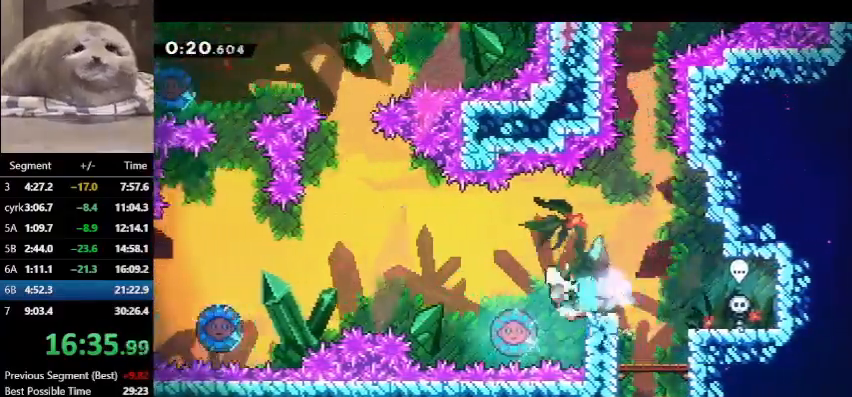
{"keys": ["dash", "left"], "events": [[67, "dash", "up"], [333, "dash", "down"], [400, "jump", "up"]]}
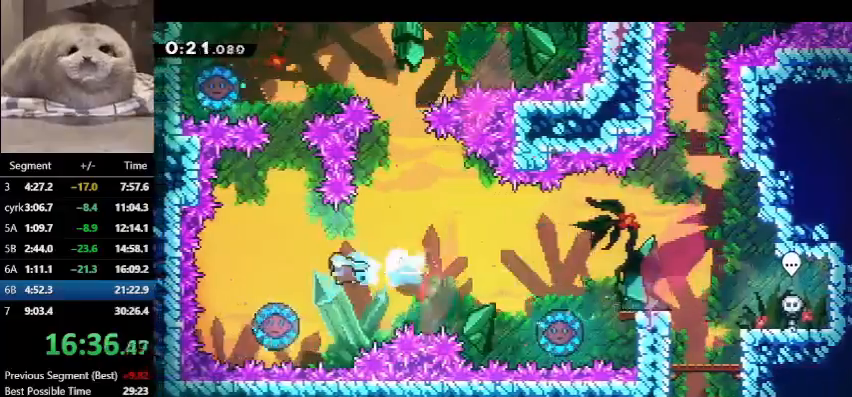
{"keys": ["up"], "events": [[33, "dash", "up"], [33, "up", "down"], [133, "left", "up"]]}
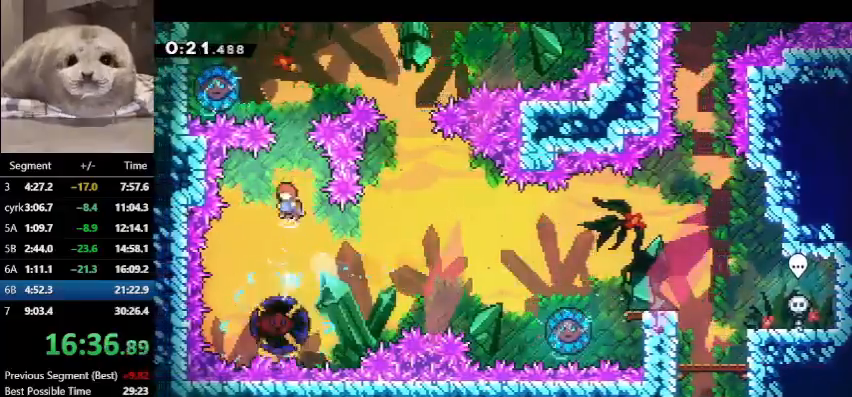
{"keys": ["dash", "up"], "events": [[200, "dash", "down"]]}
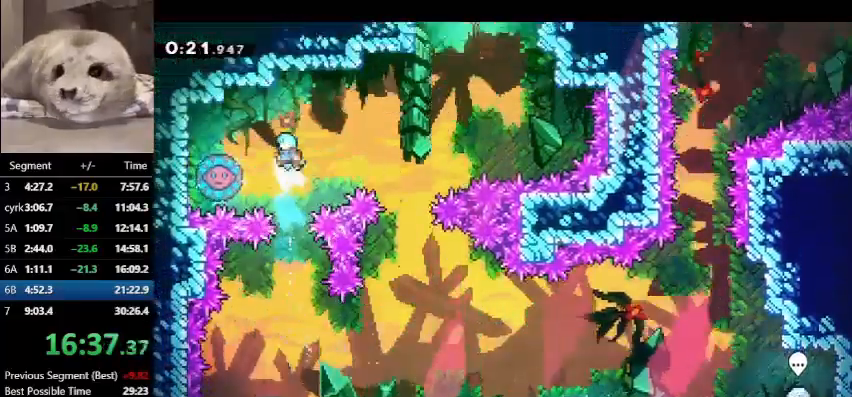
{"keys": ["right", "up"], "events": [[33, "left", "down"], [233, "dash", "up"], [300, "left", "up"], [300, "right", "down"]]}
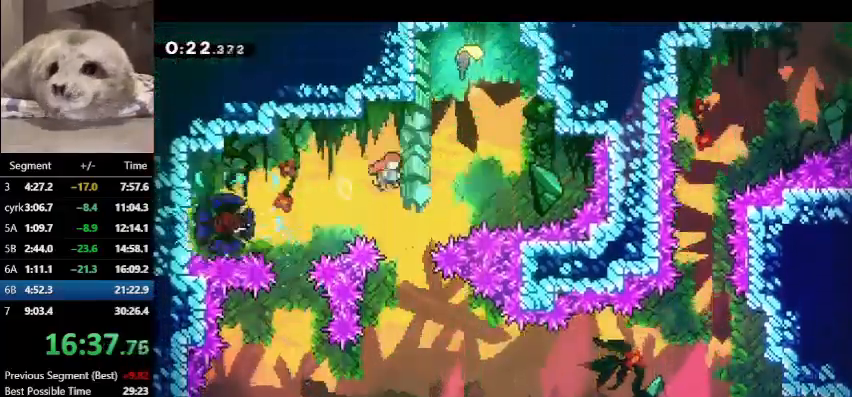
{"keys": ["down", "right"], "events": [[67, "right", "up"], [133, "dash", "down"], [333, "dash", "up"], [367, "up", "up"], [400, "right", "down"], [500, "down", "down"]]}
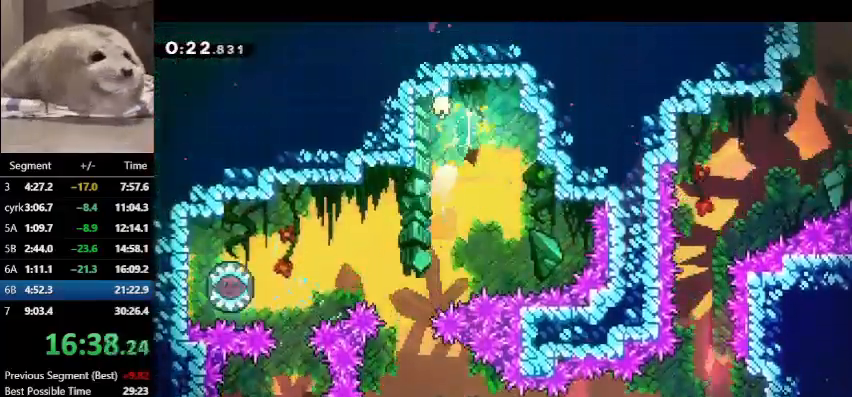
{"keys": ["down"], "events": [[100, "right", "up"]]}
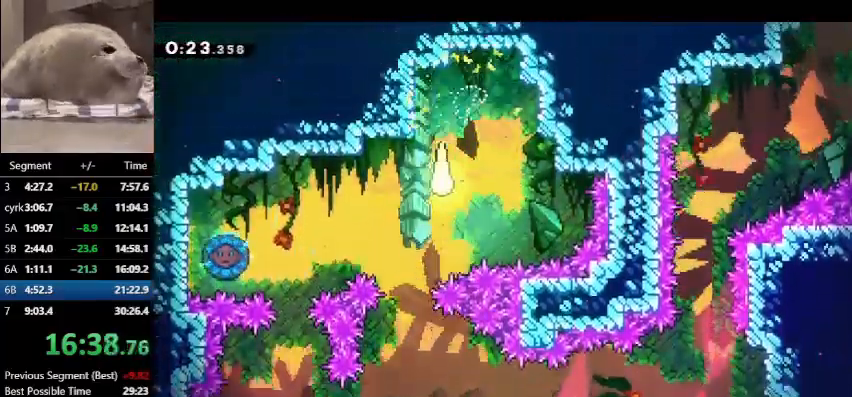
{"keys": ["down", "right"], "events": [[67, "left", "down"], [200, "left", "up"], [333, "right", "down"]]}